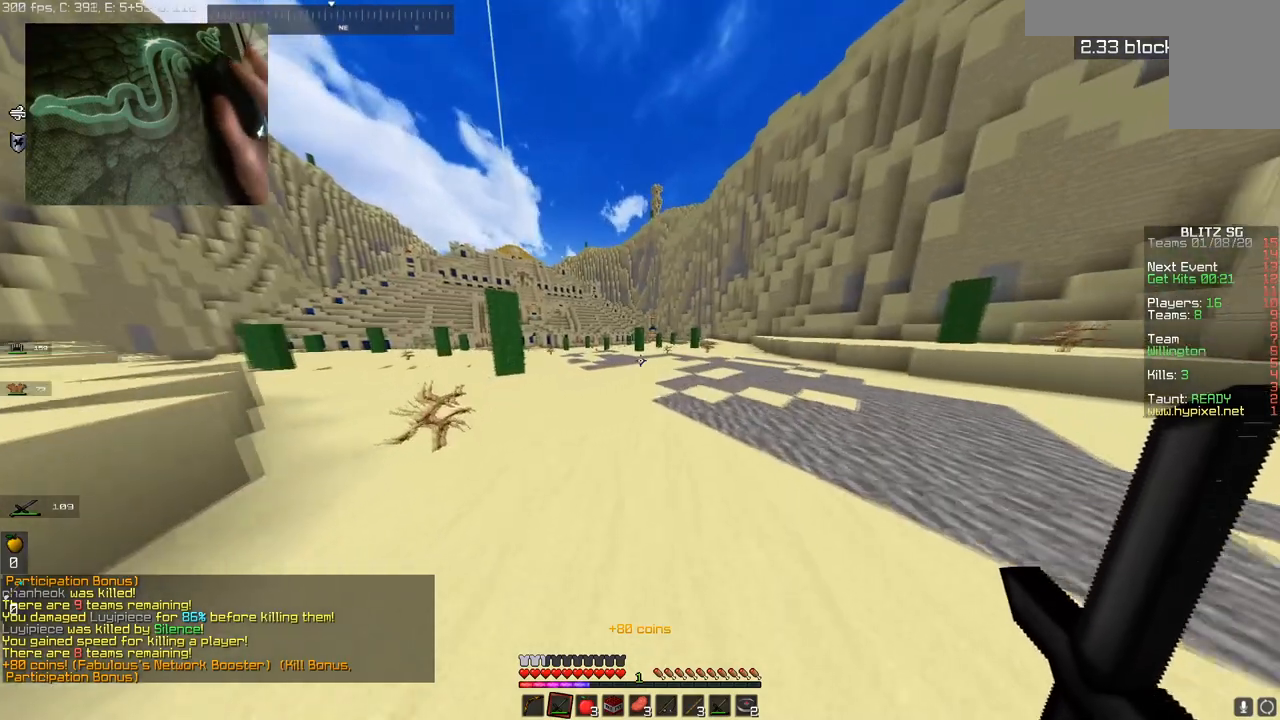
Gameplay with keyboard and mouse; each line is a JSON object with the keys and mouse buttons held at the frame after it. "events" lists presses ("down") and releases ("up") of "a", "d", "s", "space", "w", "mouse_left" and "mouse_right" between this image and that frame as [ms after this image, input, new state], when the widget could be followed in between. "mouse_left", "mouse_right" = the "left", "right" buttons of the "mouse" list. No other keys are recorded. Fast repeated clicks can show as one long hold. Mouse movement is not recorded.
{"keys": ["w"], "mouse": [], "events": []}
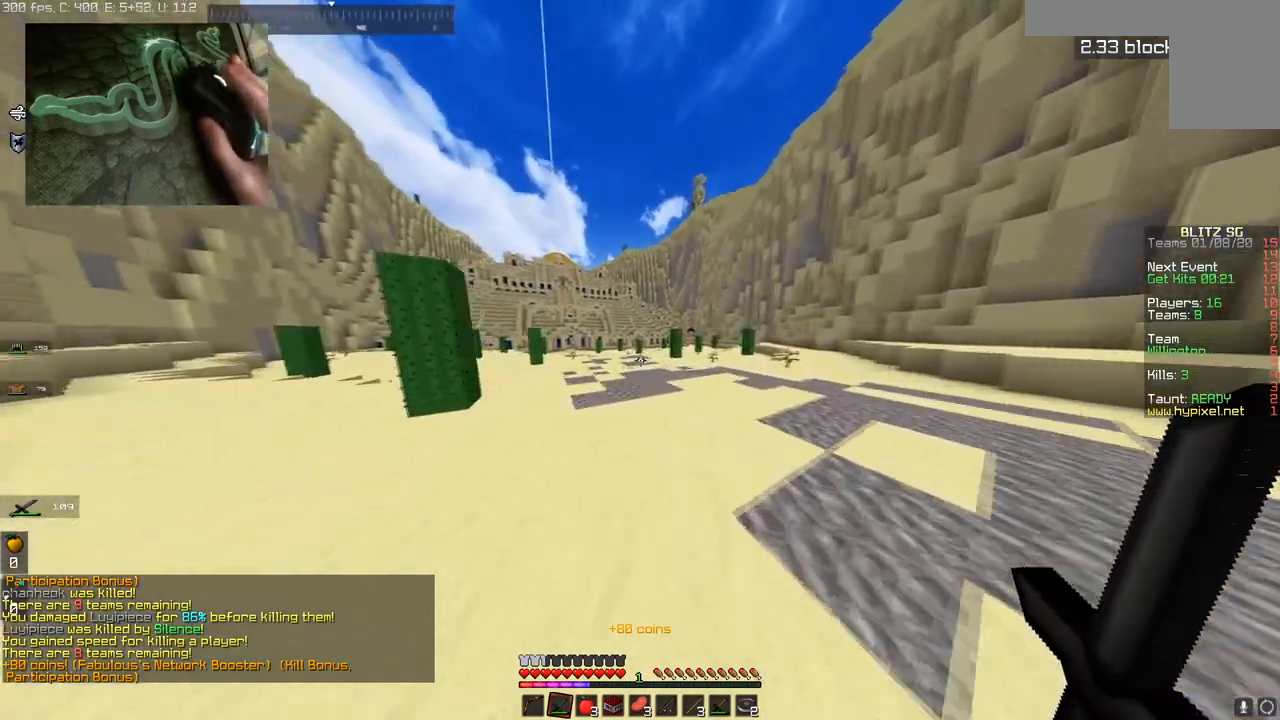
{"keys": ["w"], "mouse": [], "events": []}
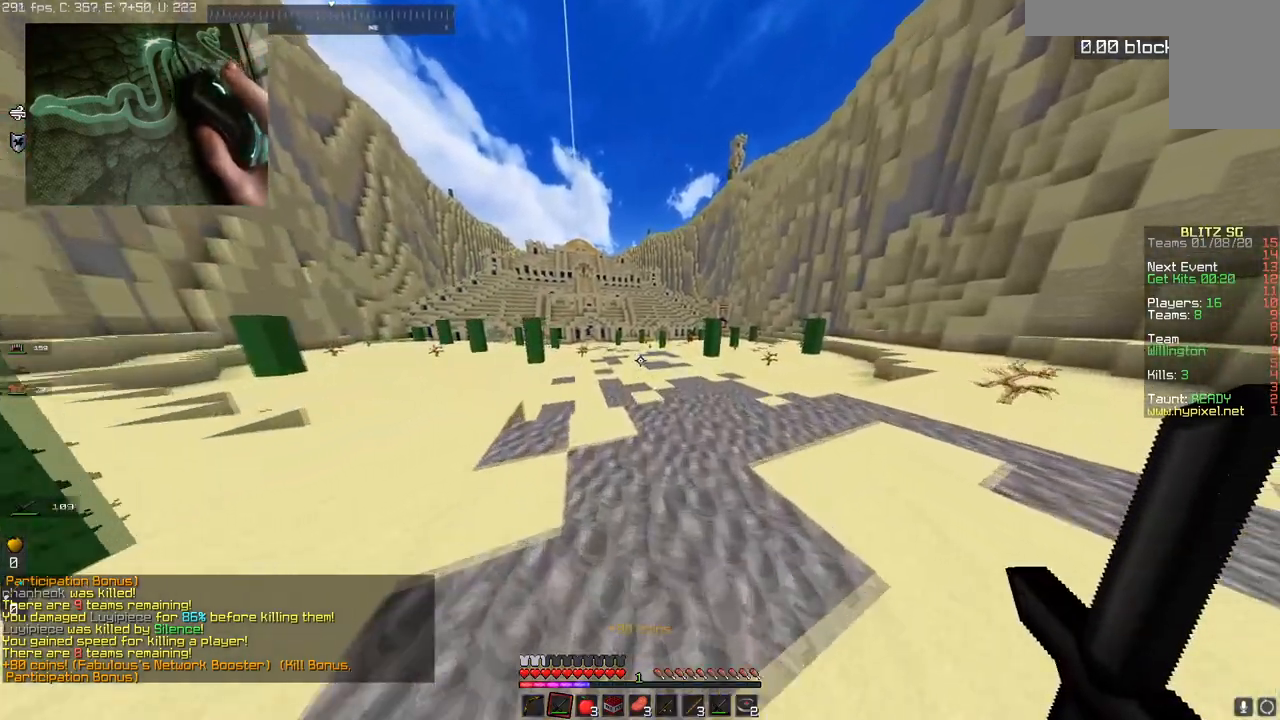
{"keys": ["w"], "mouse": [], "events": []}
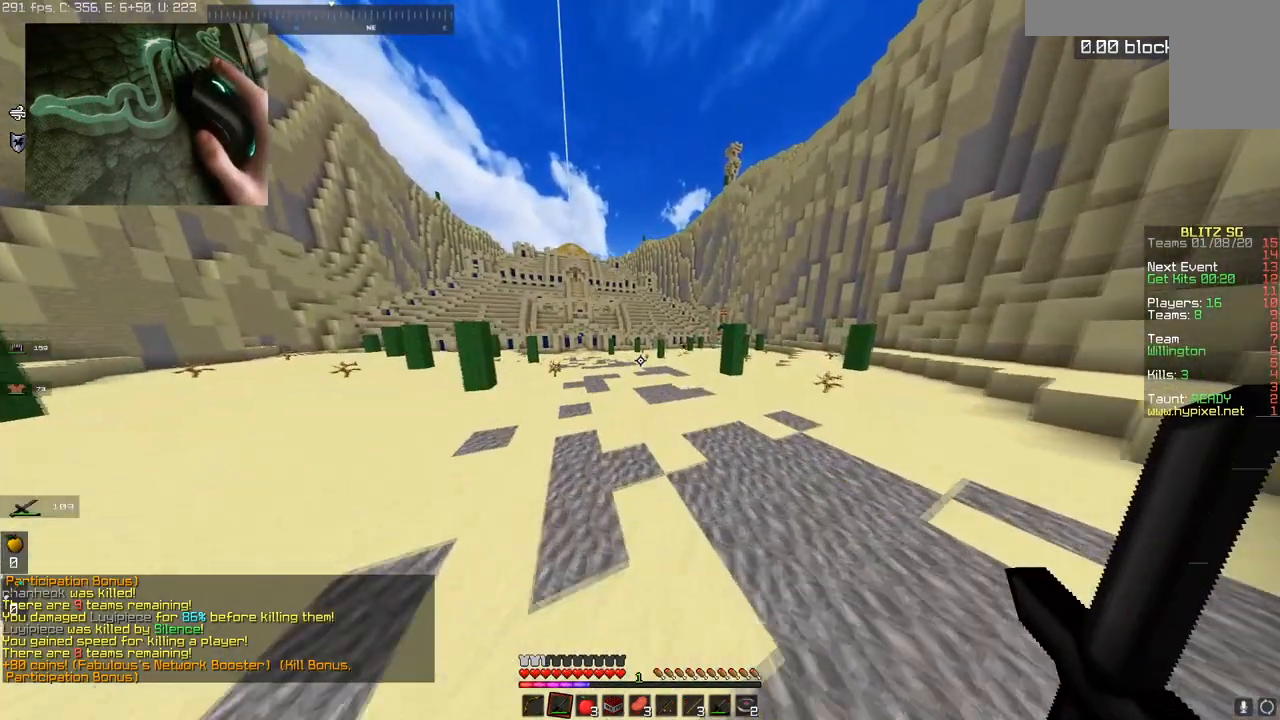
{"keys": ["w"], "mouse": [], "events": []}
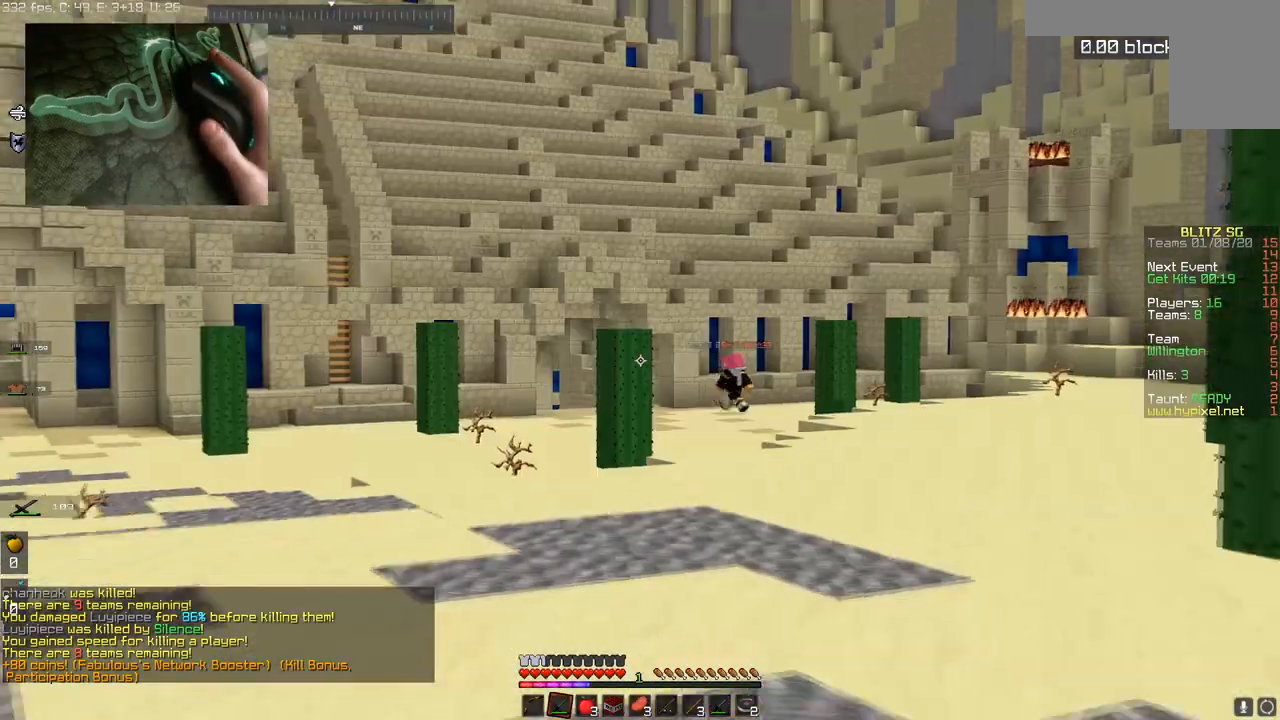
{"keys": ["w"], "mouse": [], "events": []}
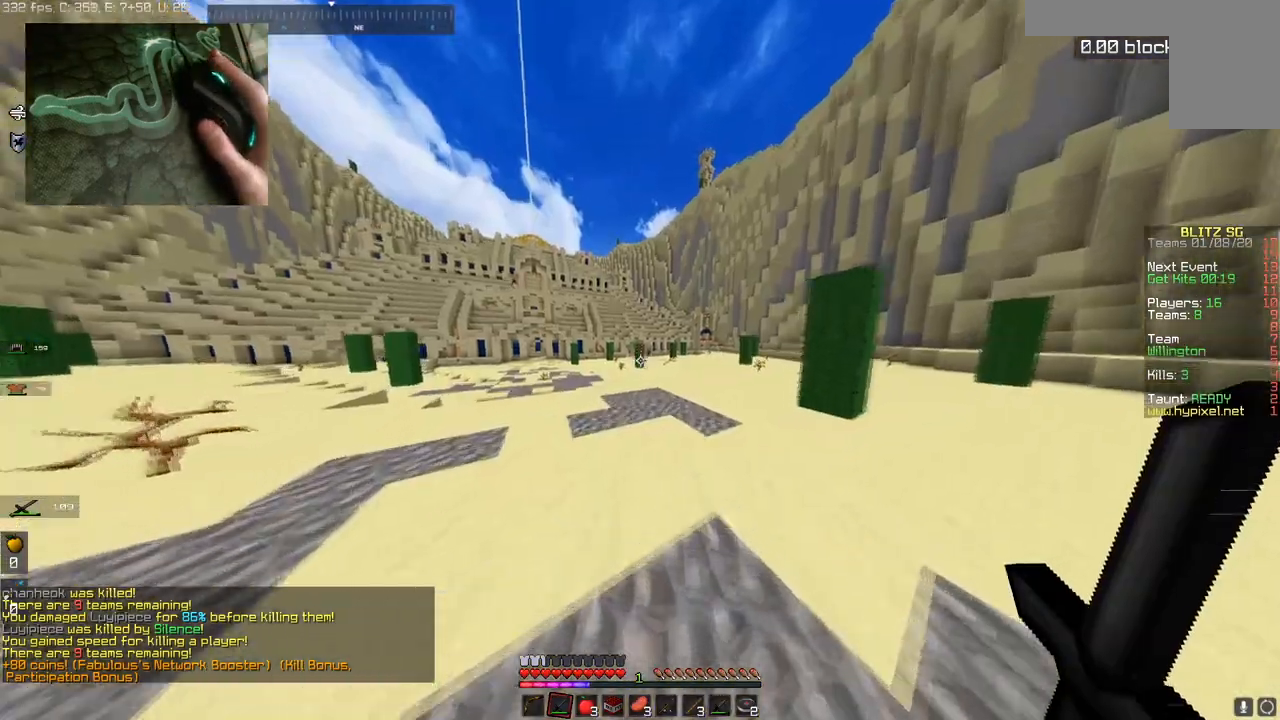
{"keys": ["w"], "mouse": [], "events": []}
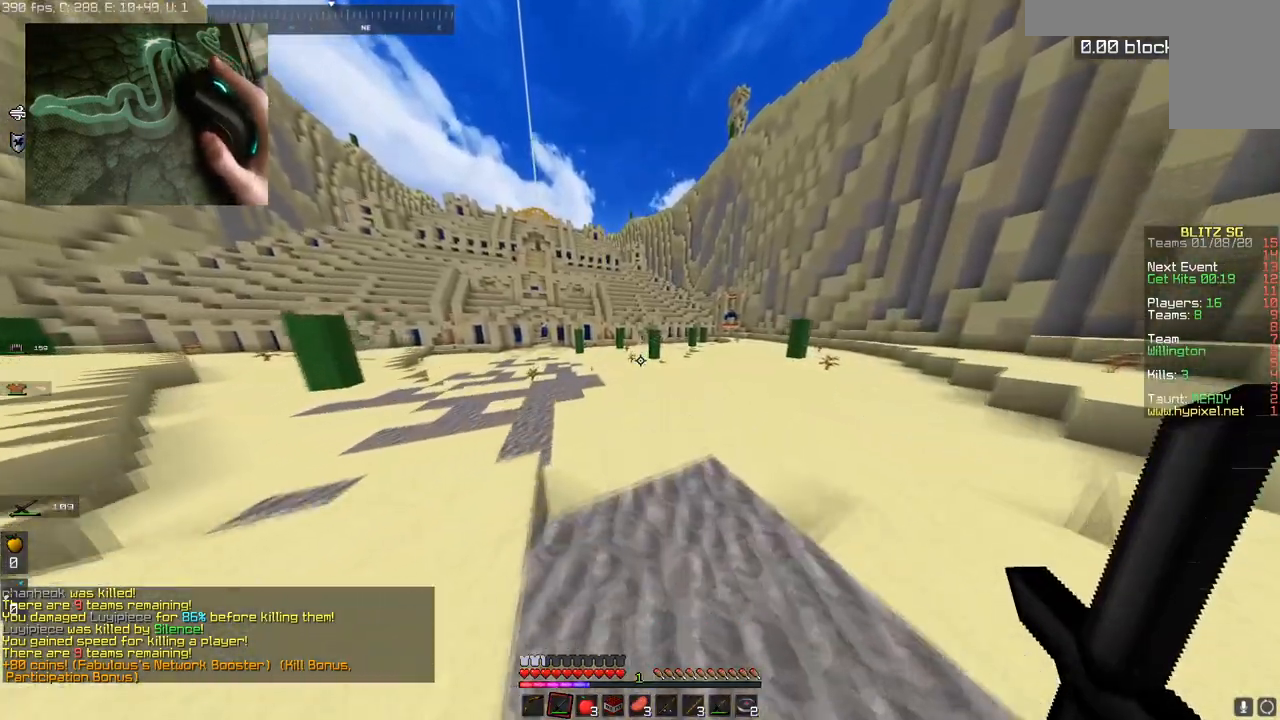
{"keys": ["w"], "mouse": [], "events": []}
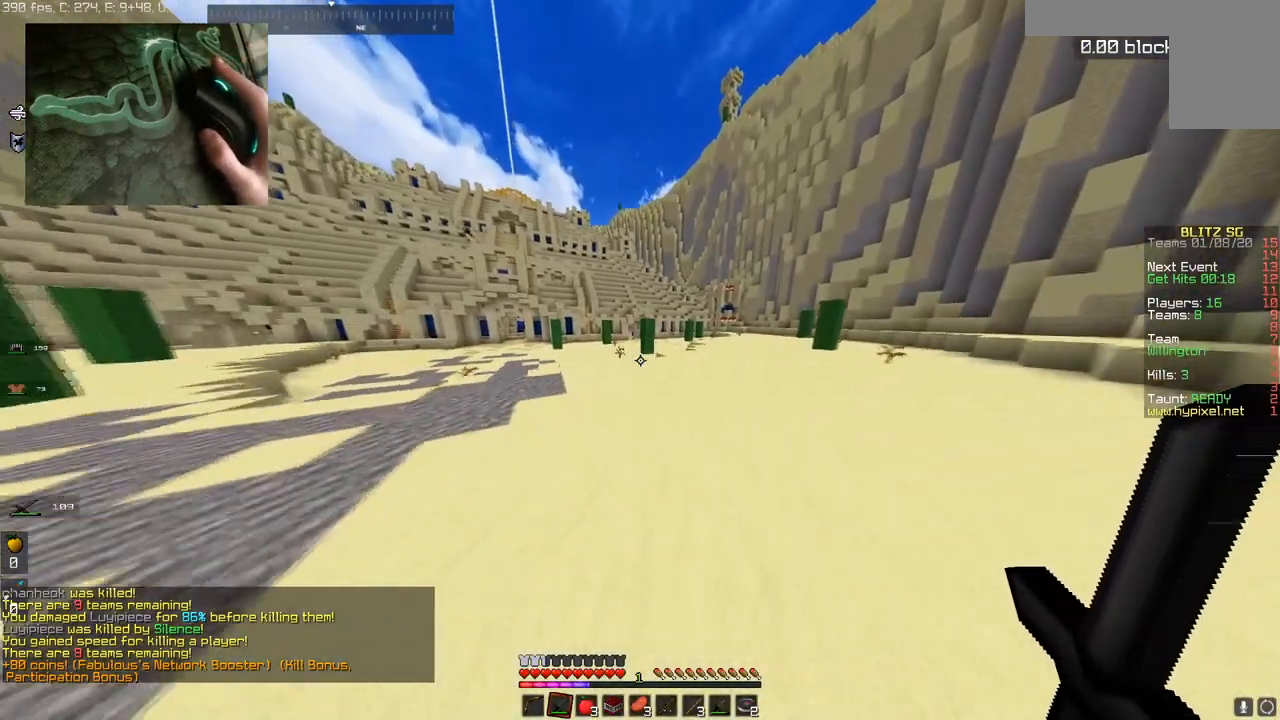
{"keys": [], "mouse": []}
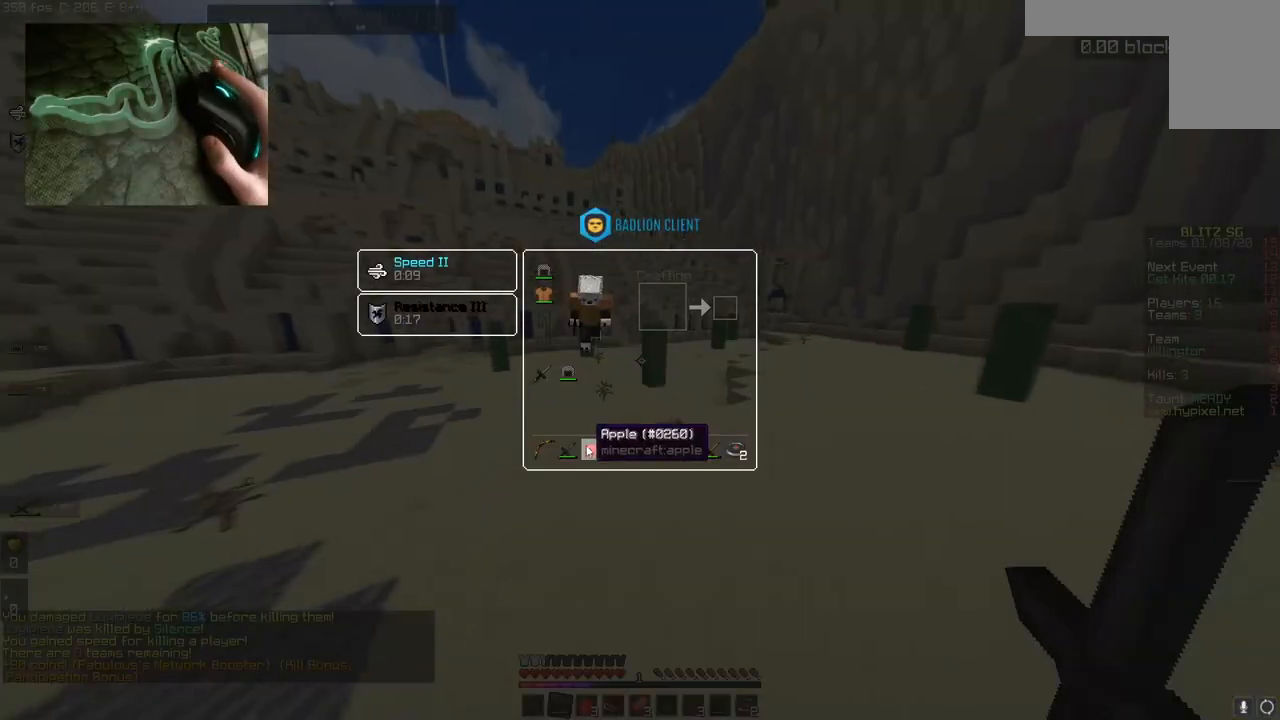
{"keys": [], "mouse": [], "events": []}
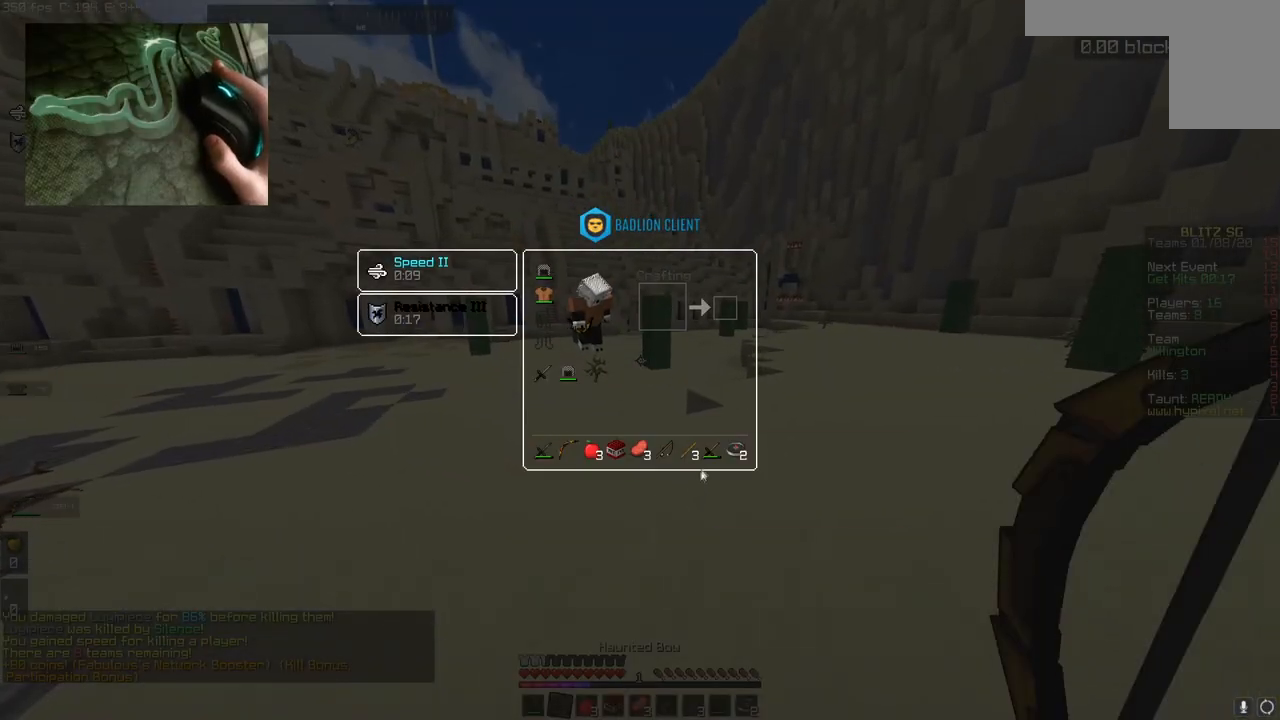
{"keys": [], "mouse": [], "events": []}
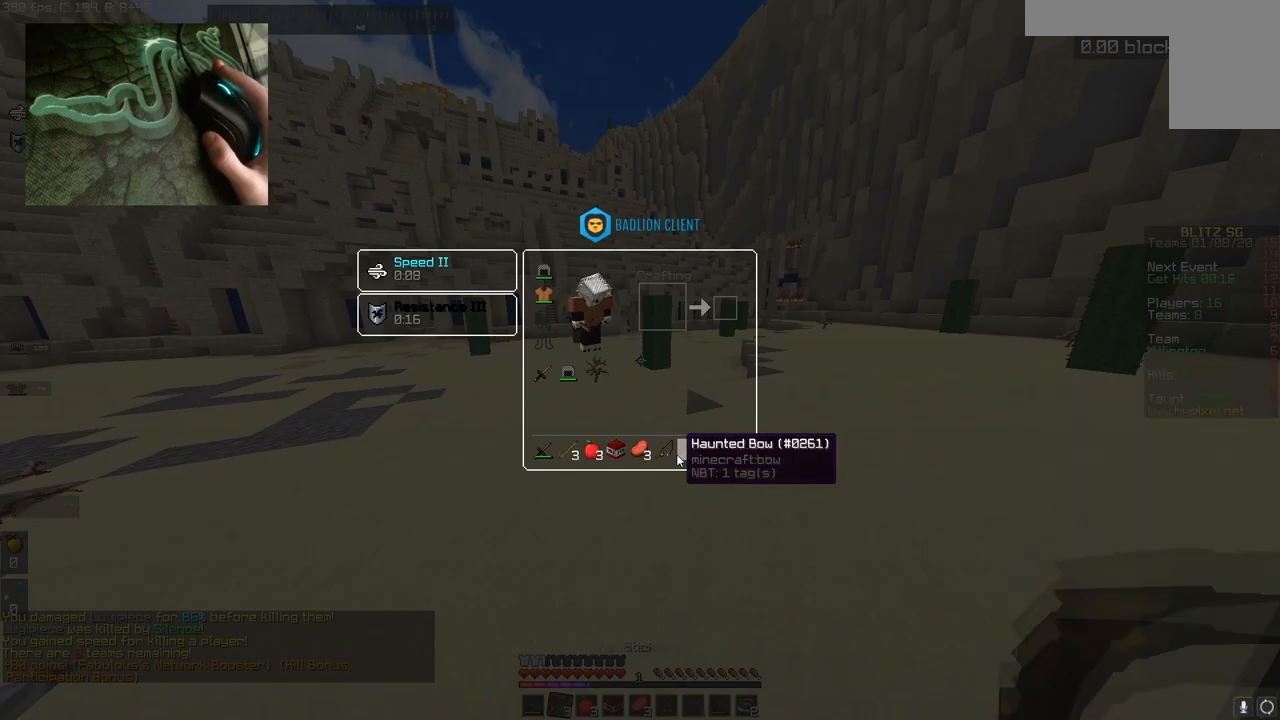
{"keys": [], "mouse": [], "events": []}
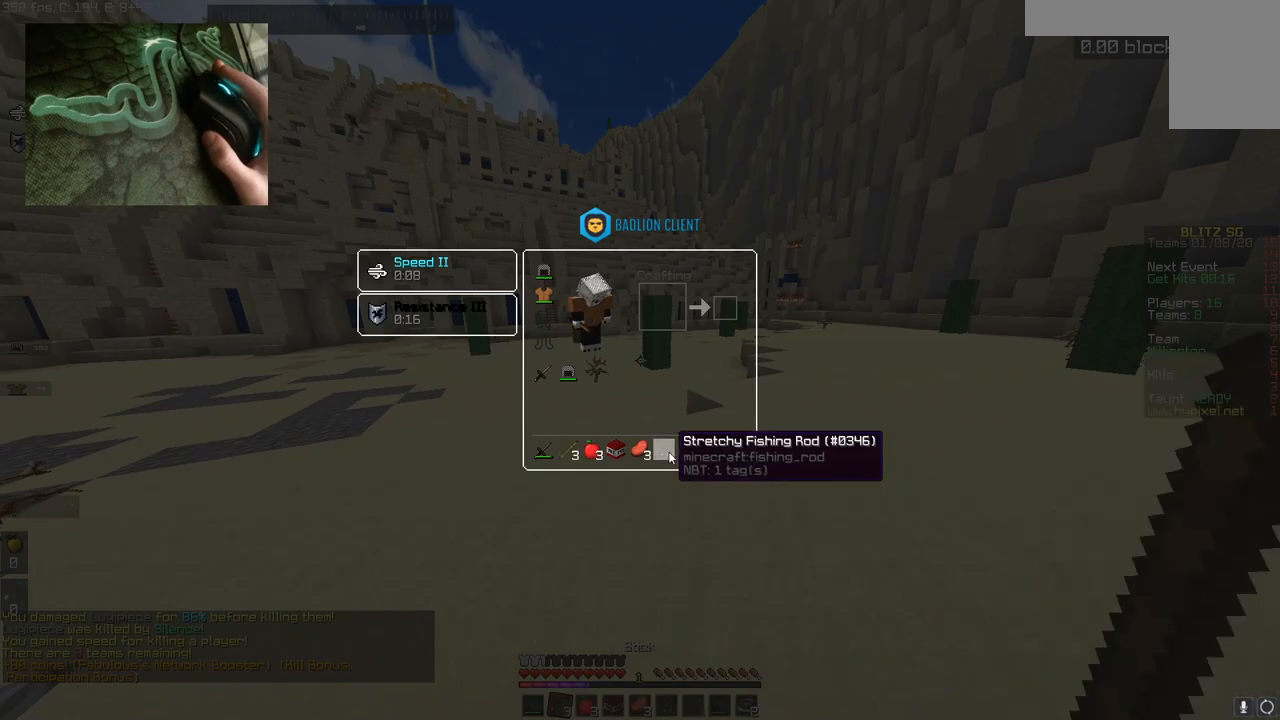
{"keys": [], "mouse": [], "events": []}
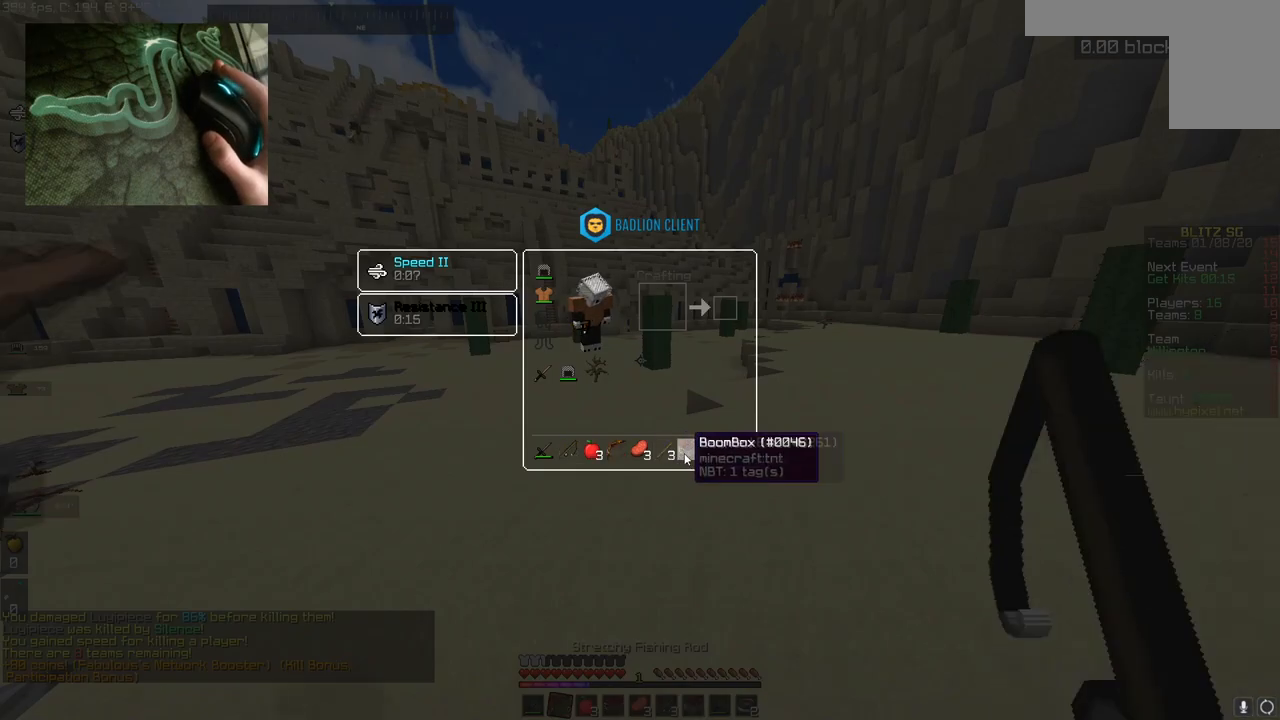
{"keys": ["w"], "mouse": [], "events": [[400, "w", "down"]]}
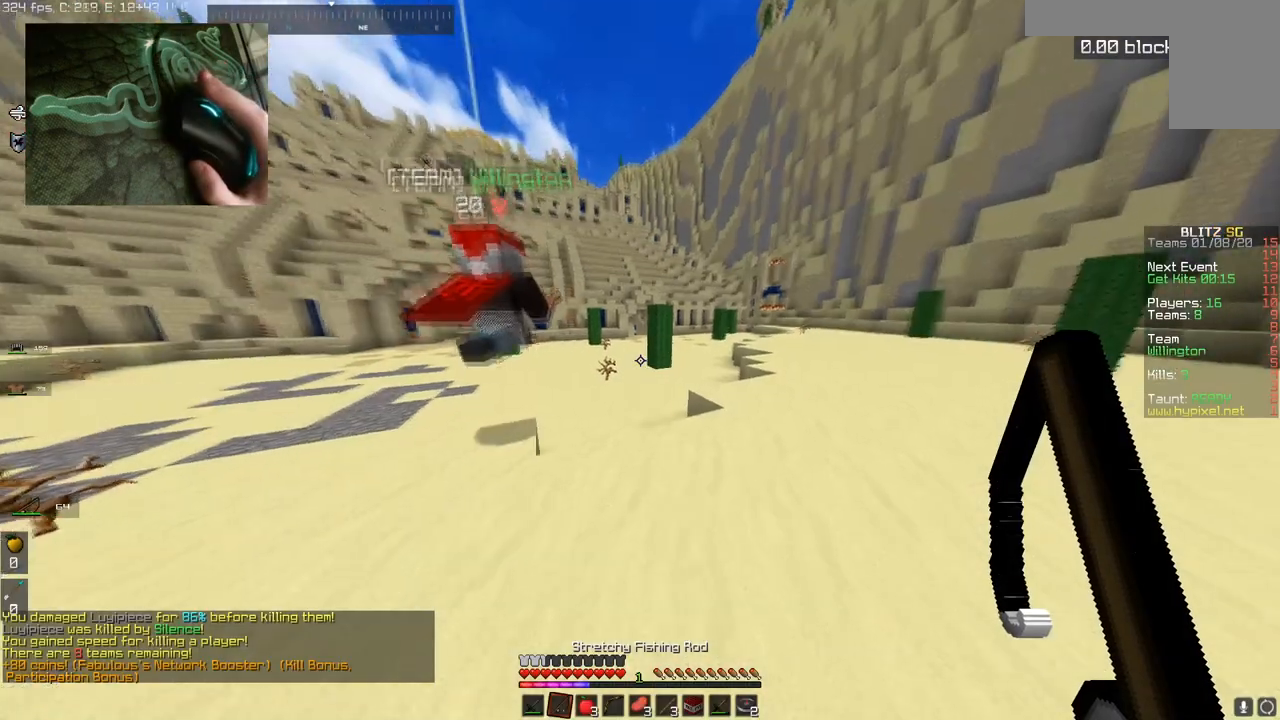
{"keys": ["space", "w"], "mouse": [], "events": [[250, "space", "down"]]}
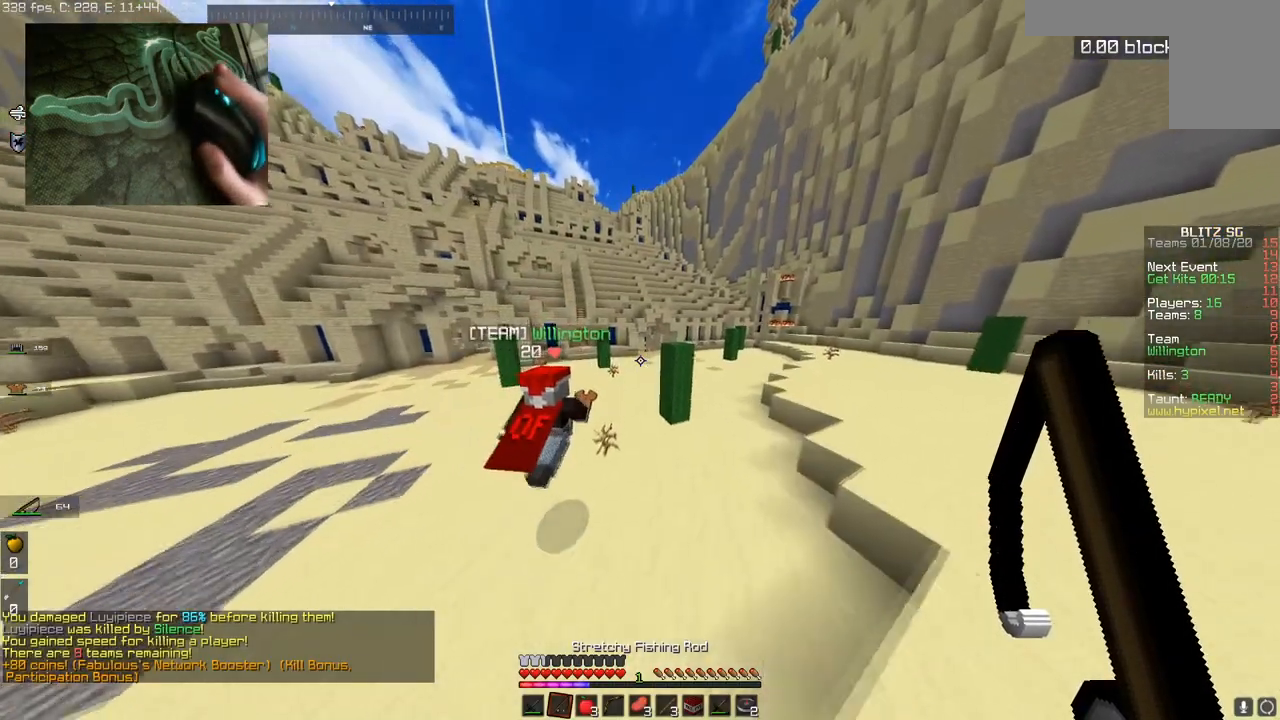
{"keys": ["w"], "mouse": [], "events": [[50, "space", "up"]]}
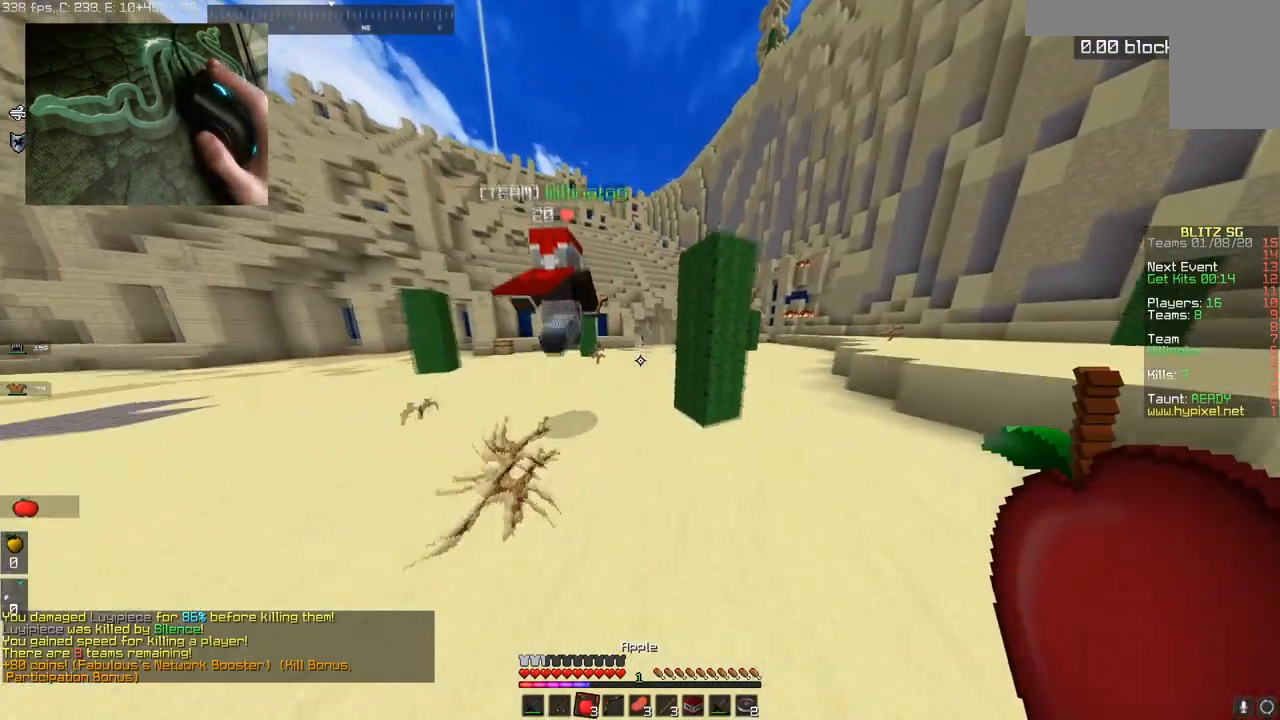
{"keys": ["w"], "mouse": [], "events": []}
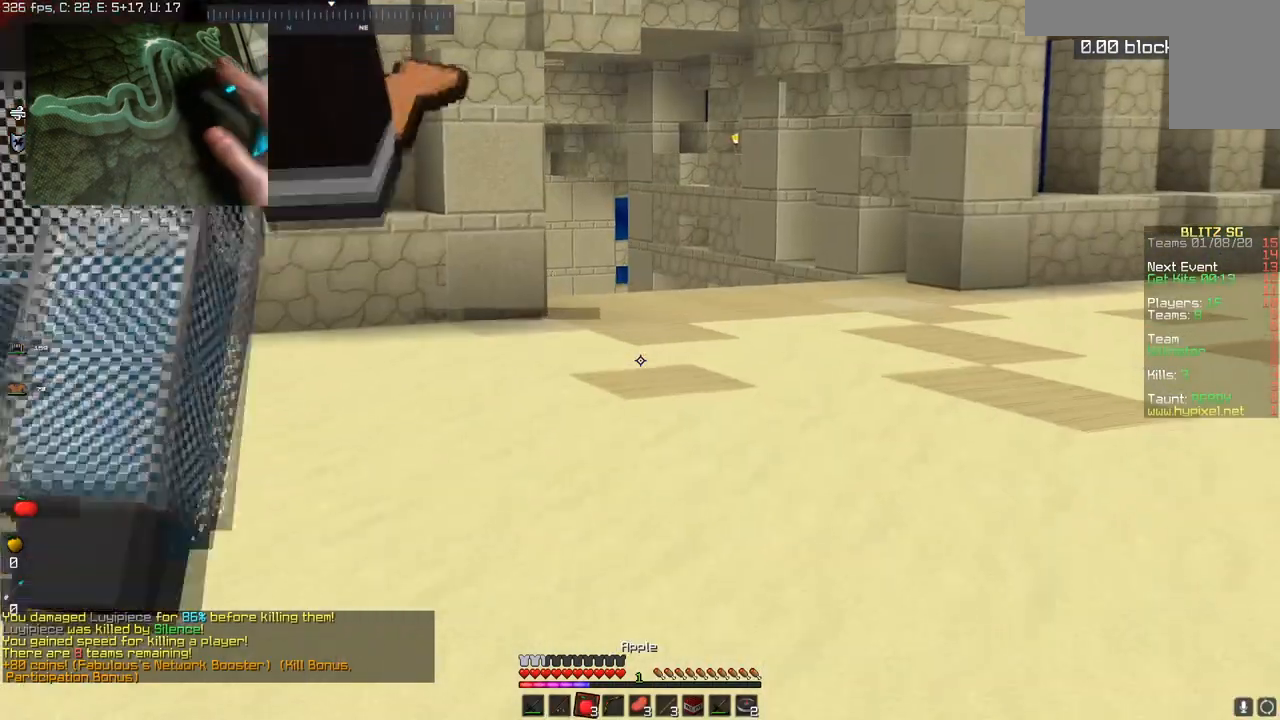
{"keys": ["w"], "mouse": [], "events": []}
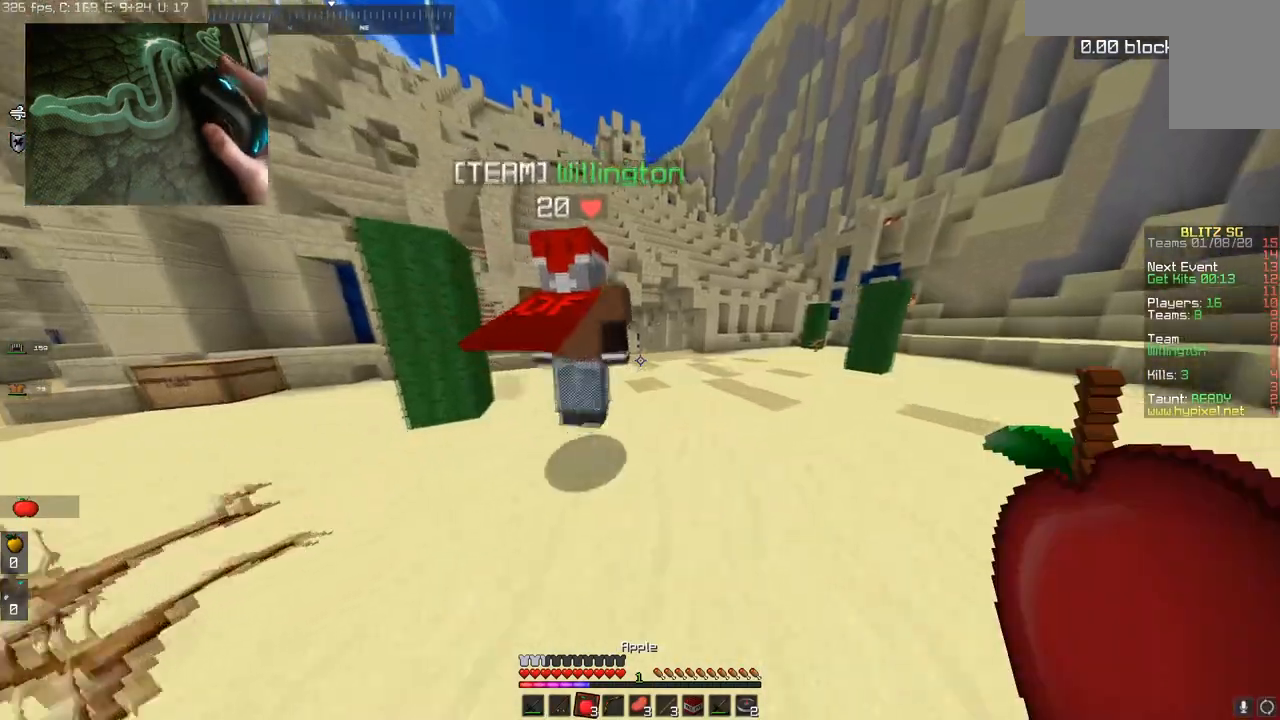
{"keys": ["w"], "mouse": [], "events": []}
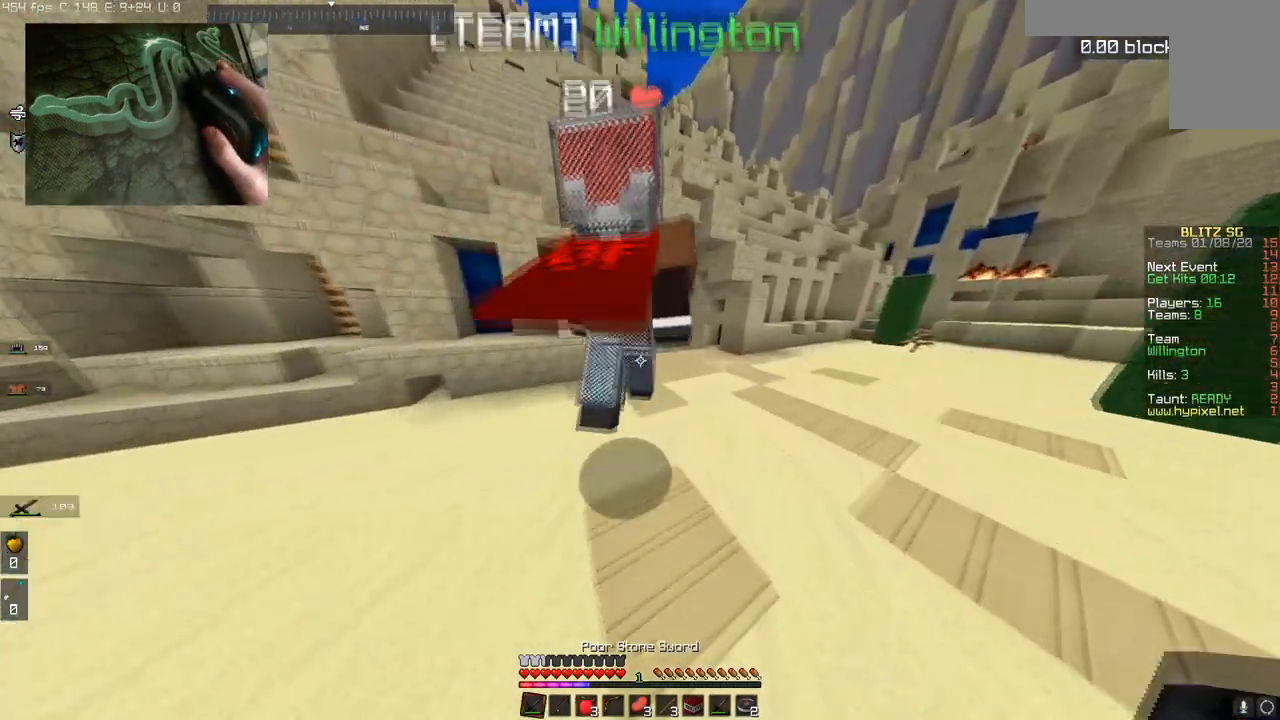
{"keys": ["w"], "mouse": [], "events": []}
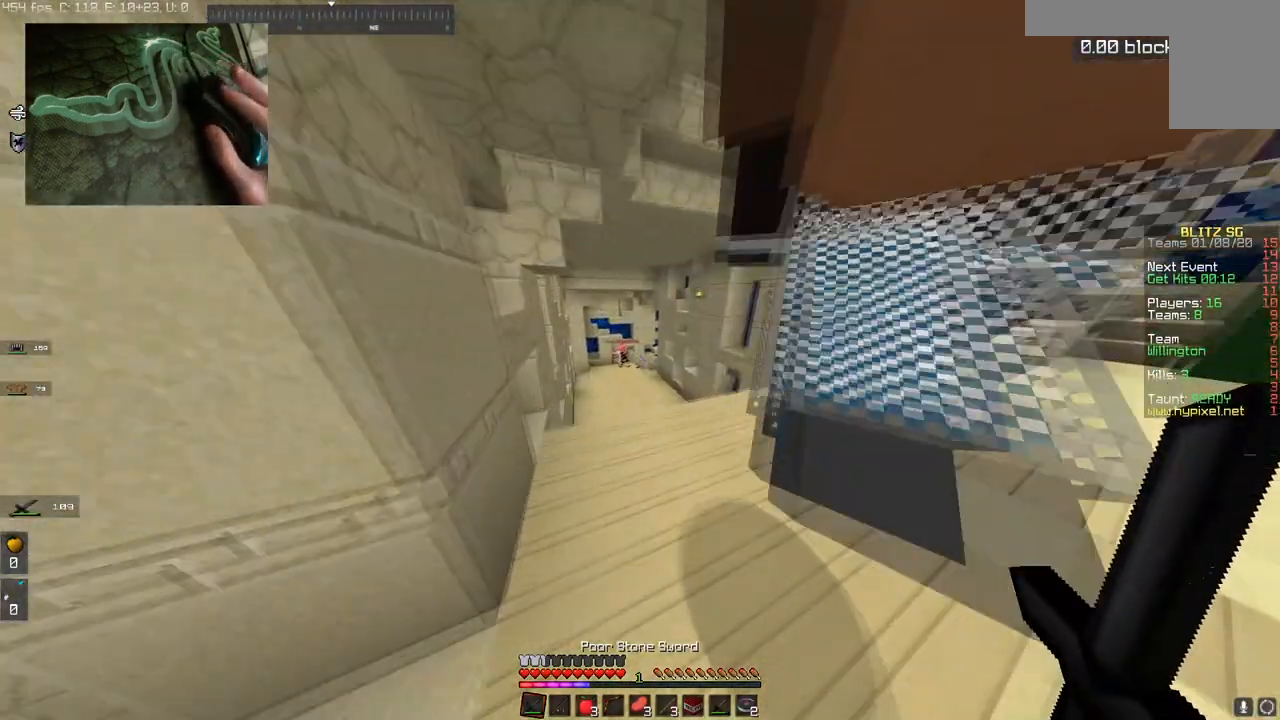
{"keys": ["w"], "mouse": [], "events": []}
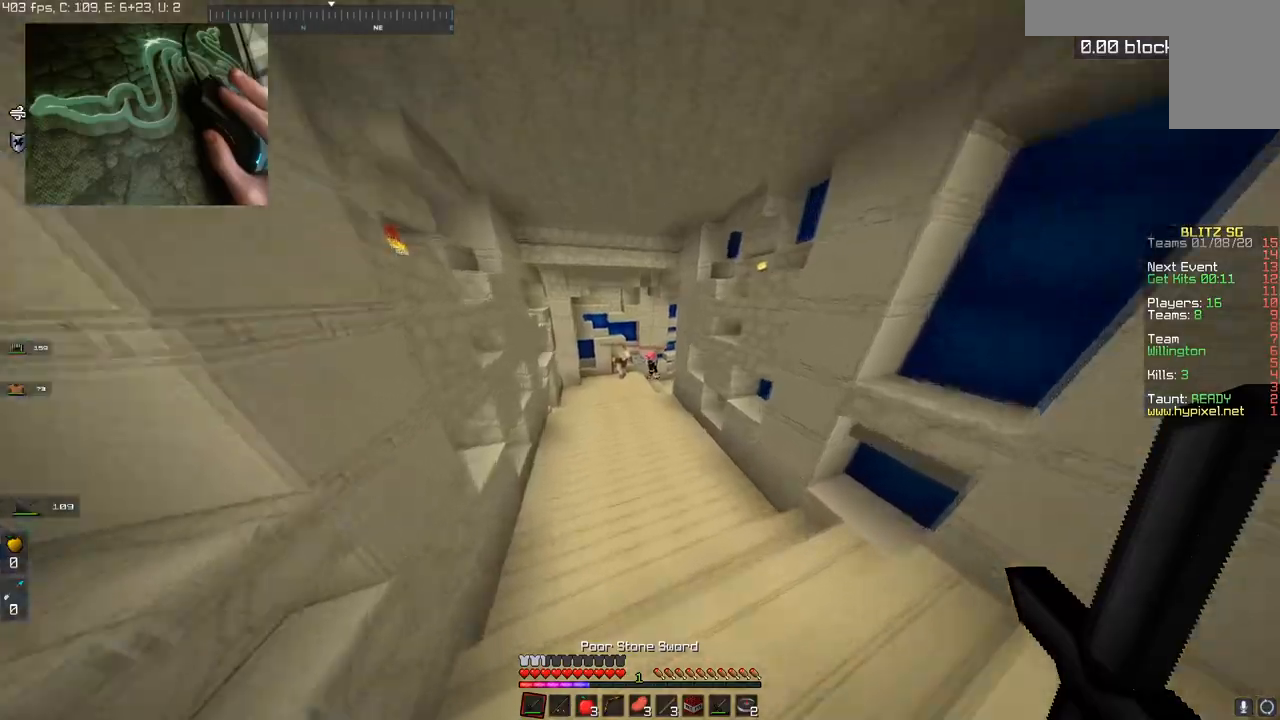
{"keys": ["w"], "mouse": [], "events": []}
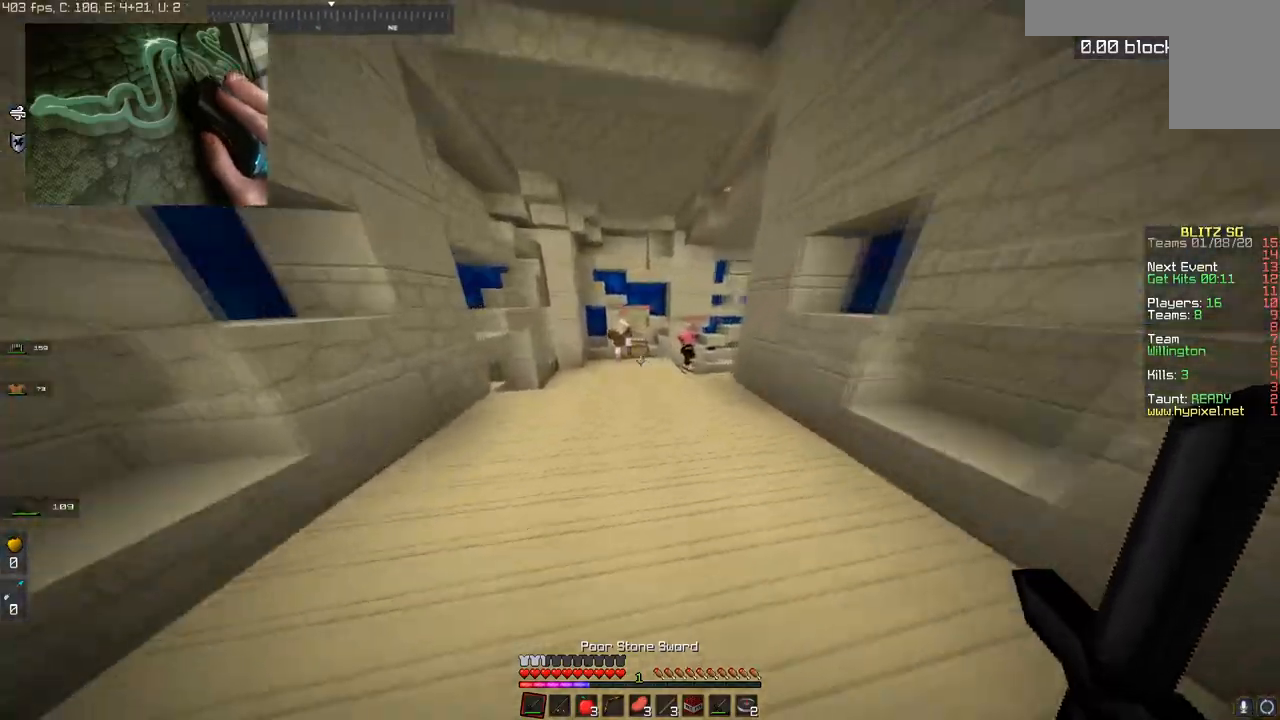
{"keys": ["a", "w"], "mouse": [], "events": [[150, "space", "down"], [400, "space", "up"], [450, "a", "down"]]}
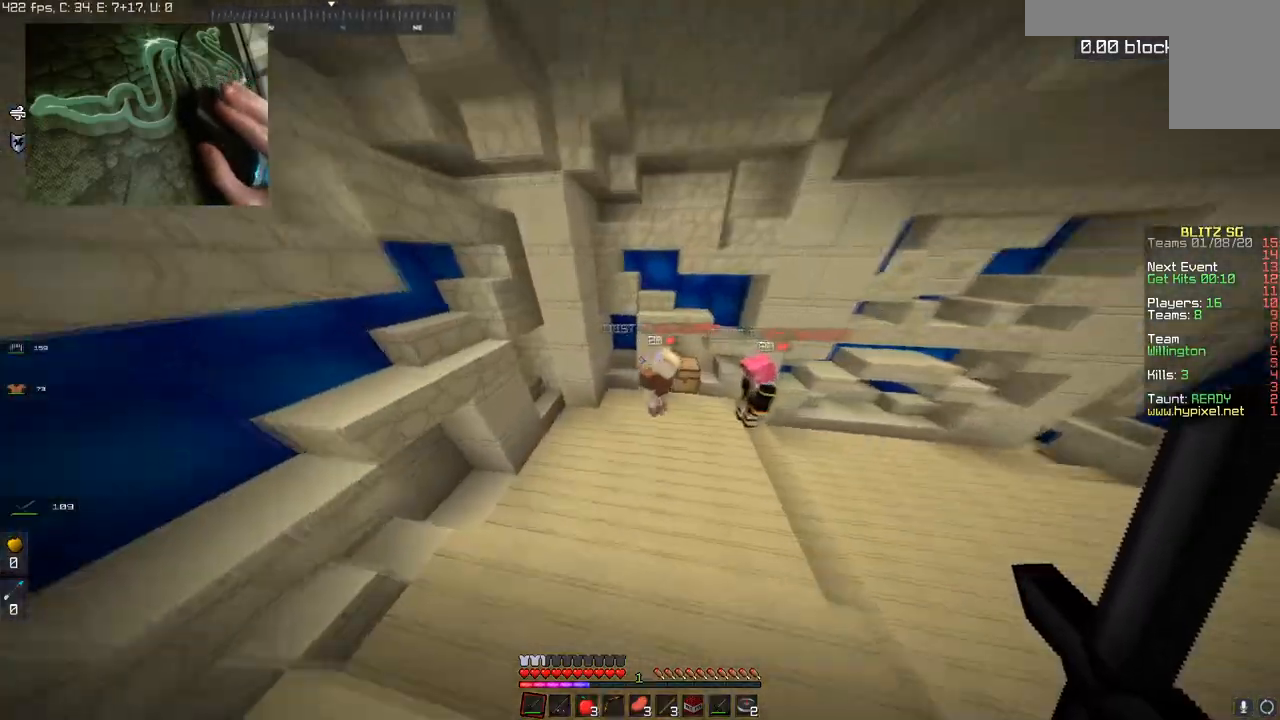
{"keys": ["d", "w"], "mouse": ["left"], "events": [[151, "mouse_left", "down"], [351, "a", "up"], [351, "d", "down"]]}
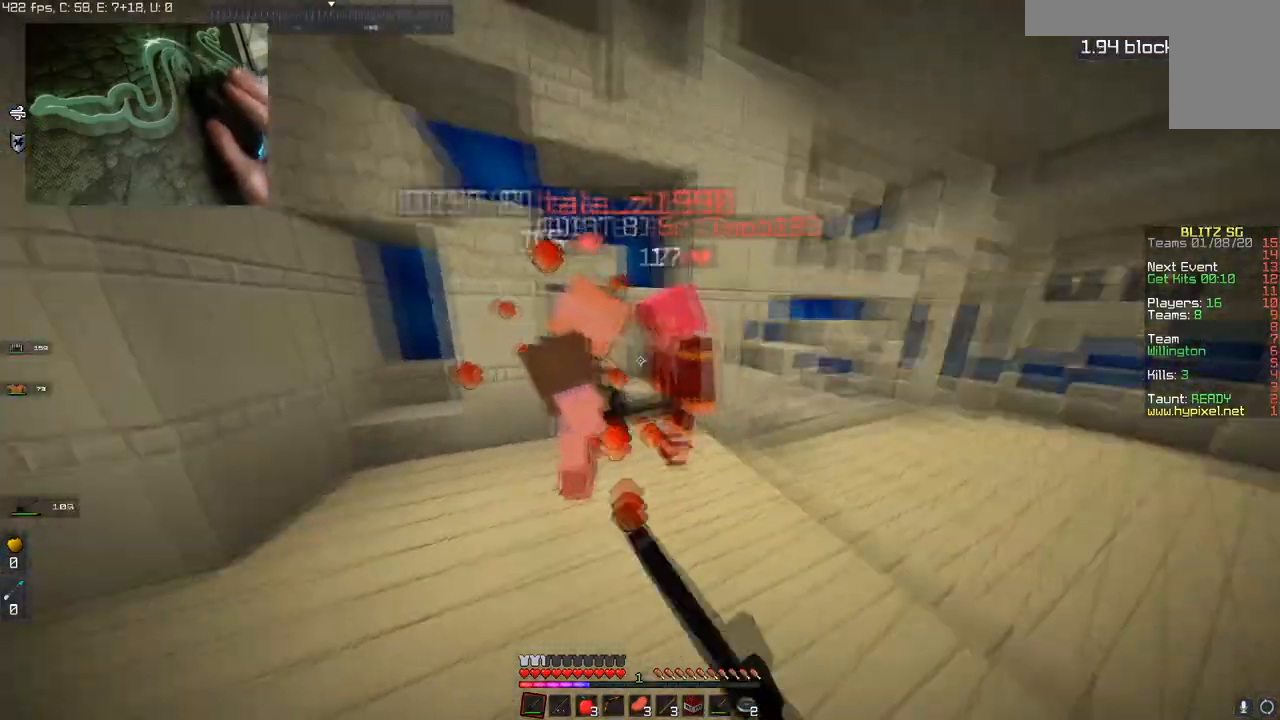
{"keys": ["d", "w"], "mouse": ["left"], "events": [[100, "a", "down"], [117, "w", "up"], [150, "d", "up"], [434, "d", "down"], [450, "a", "up"], [484, "w", "down"]]}
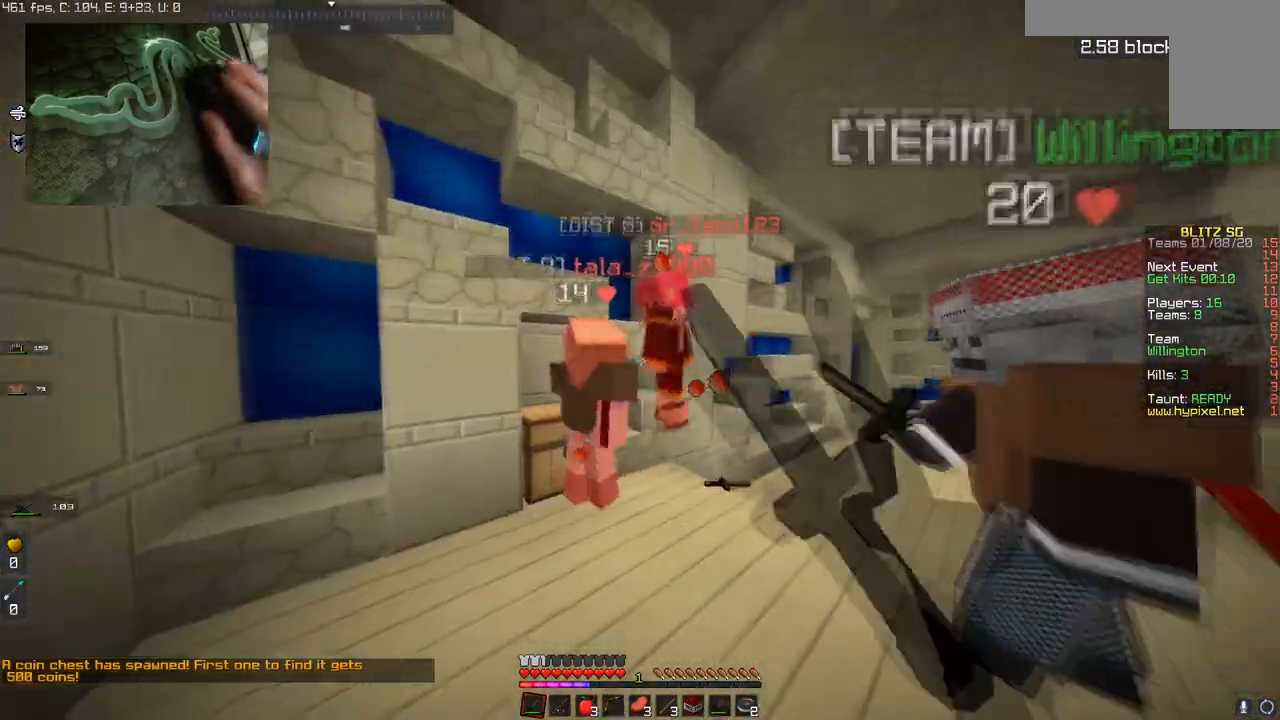
{"keys": ["a", "w"], "mouse": ["left"], "events": [[200, "a", "down"], [216, "d", "up"], [216, "w", "up"], [483, "w", "down"]]}
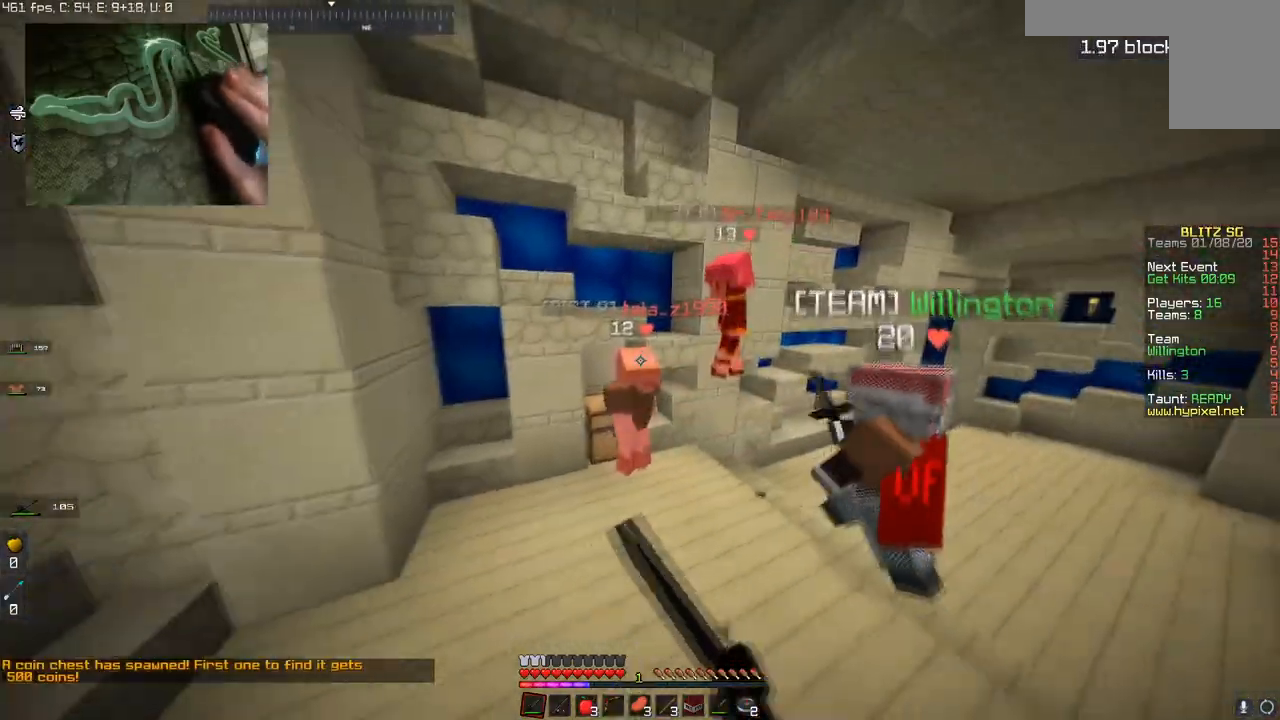
{"keys": ["a", "w"], "mouse": ["left"], "events": [[100, "a", "up"], [484, "a", "down"]]}
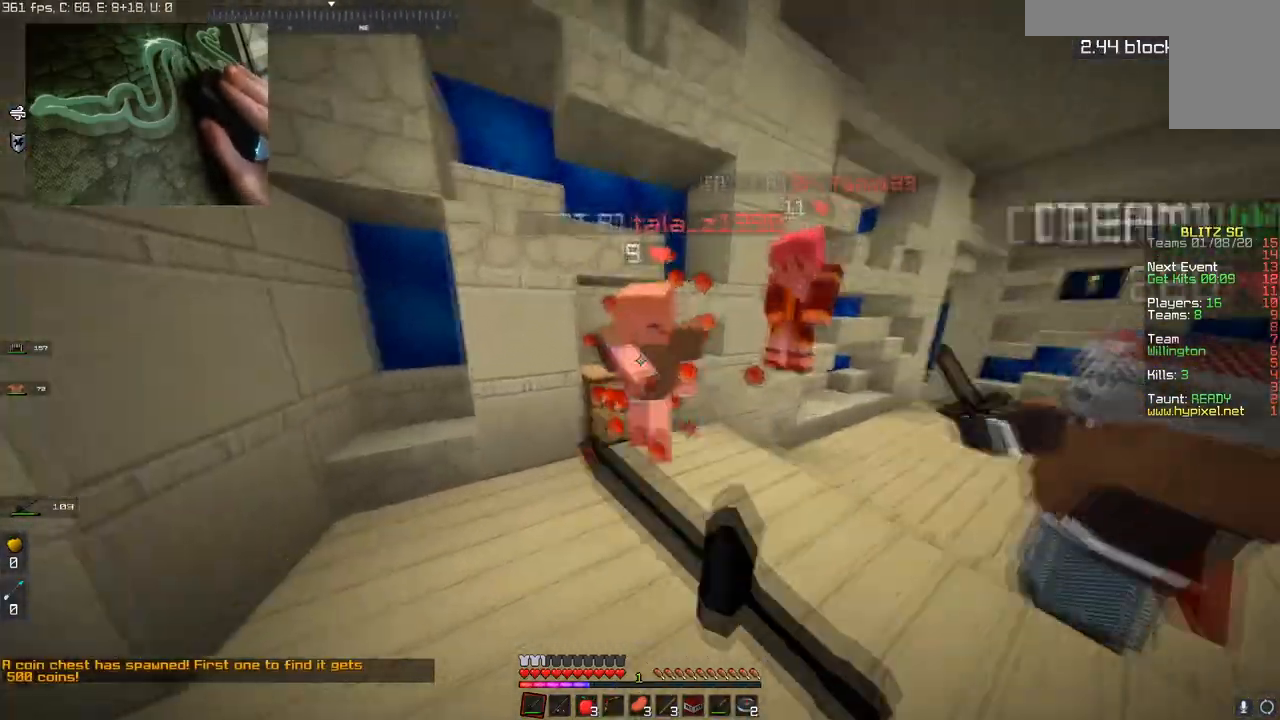
{"keys": ["d", "w"], "mouse": ["left"], "events": [[250, "a", "up"], [266, "w", "up"], [283, "d", "down"], [433, "w", "down"]]}
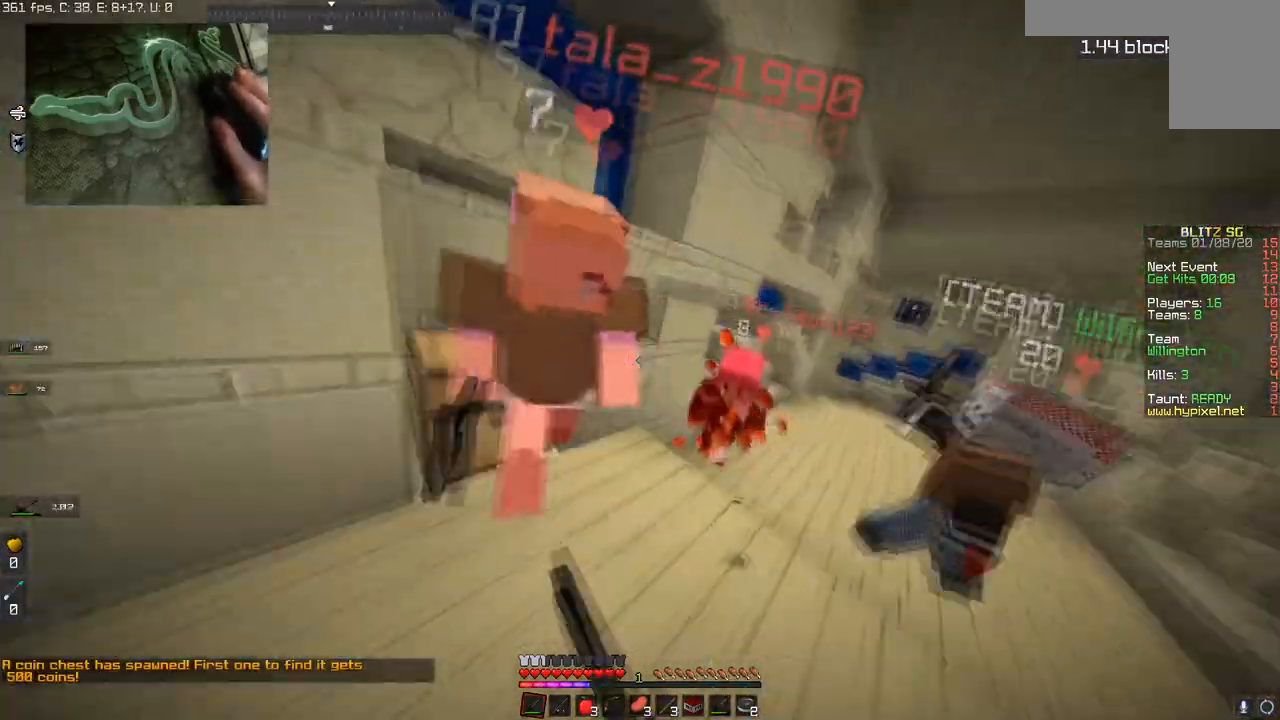
{"keys": ["w"], "mouse": ["left"], "events": [[84, "d", "up"], [84, "w", "up"], [301, "w", "down"]]}
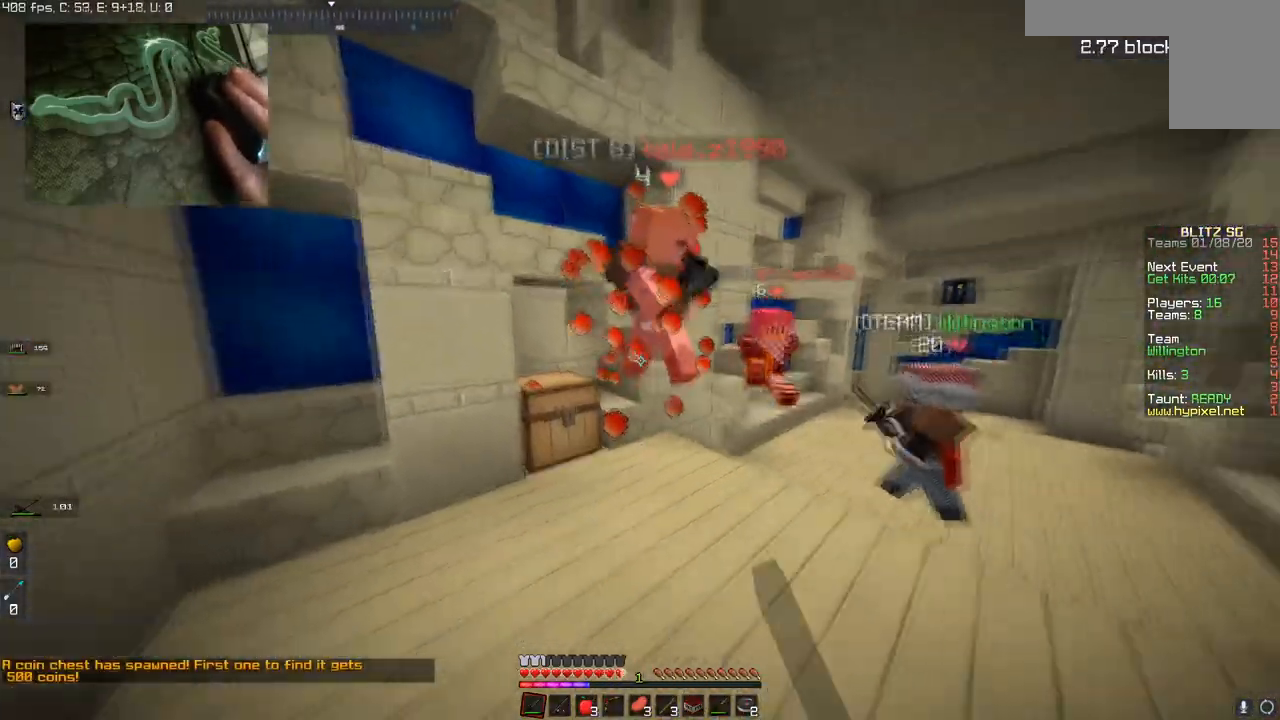
{"keys": ["w"], "mouse": ["left"], "events": []}
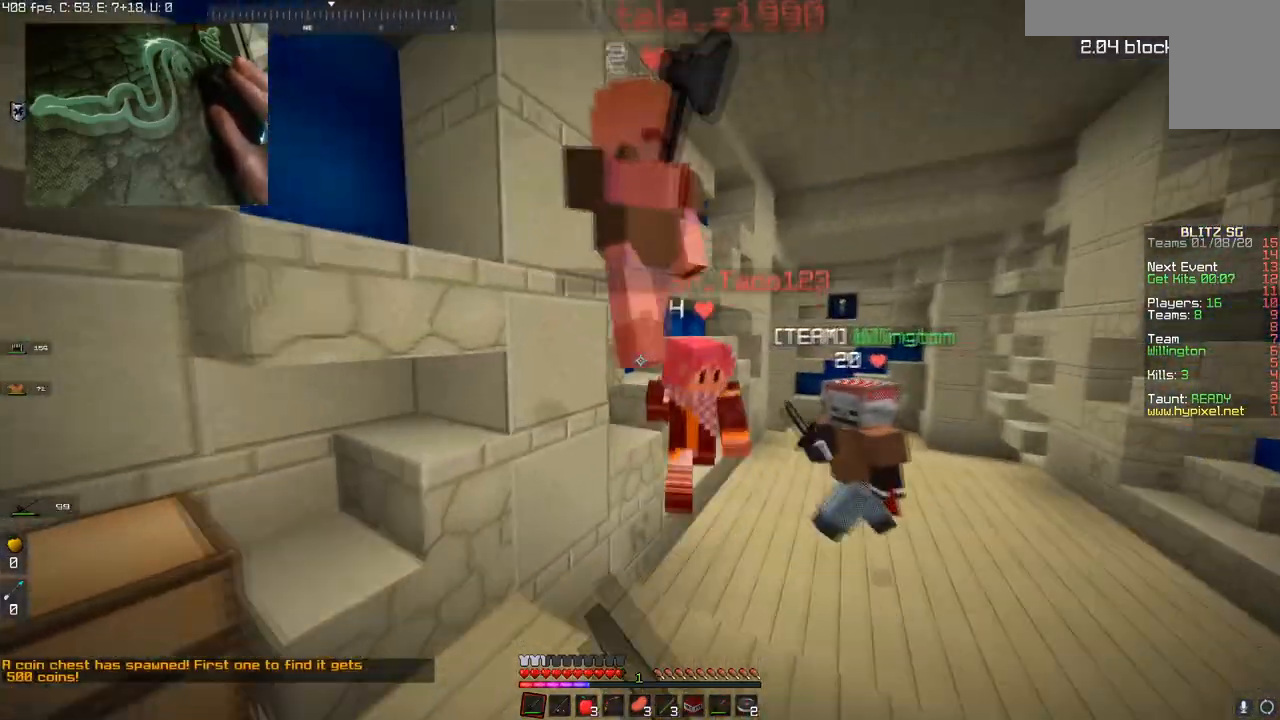
{"keys": ["w"], "mouse": ["left"], "events": []}
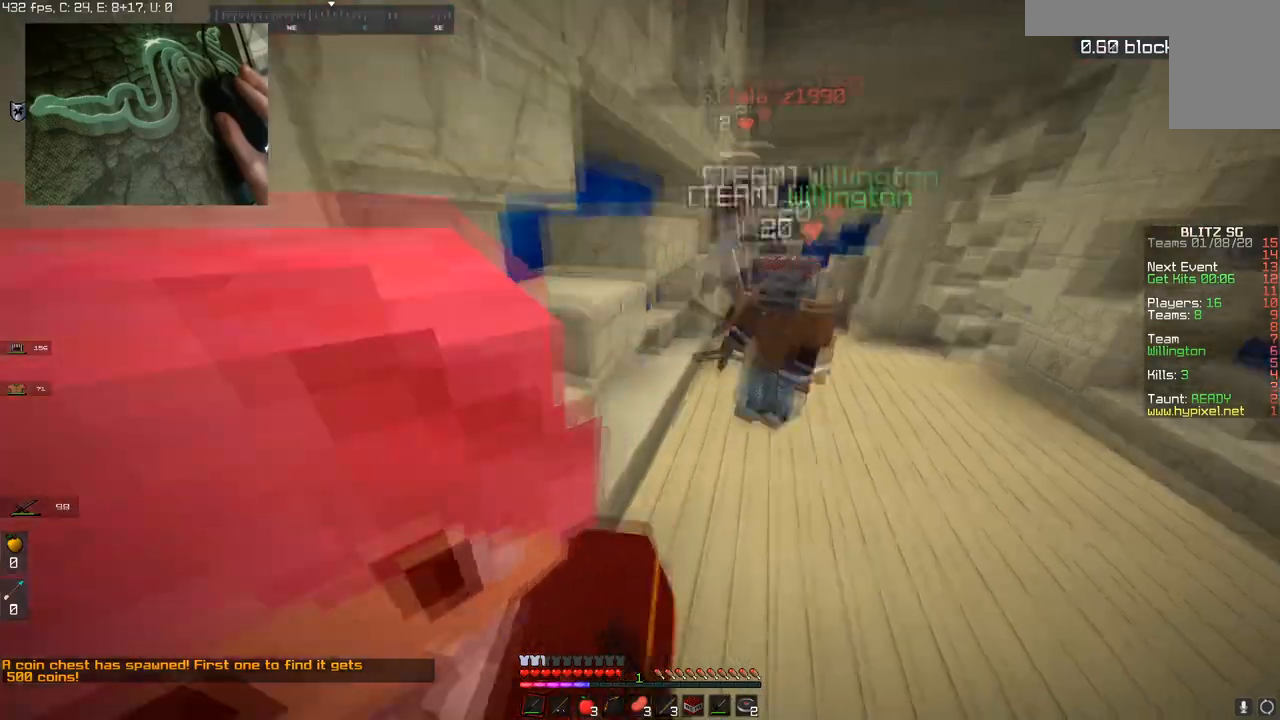
{"keys": ["w"], "mouse": ["left"], "events": [[33, "w", "up"], [100, "a", "down"], [100, "s", "down"], [217, "s", "up"], [467, "a", "up"], [500, "w", "down"]]}